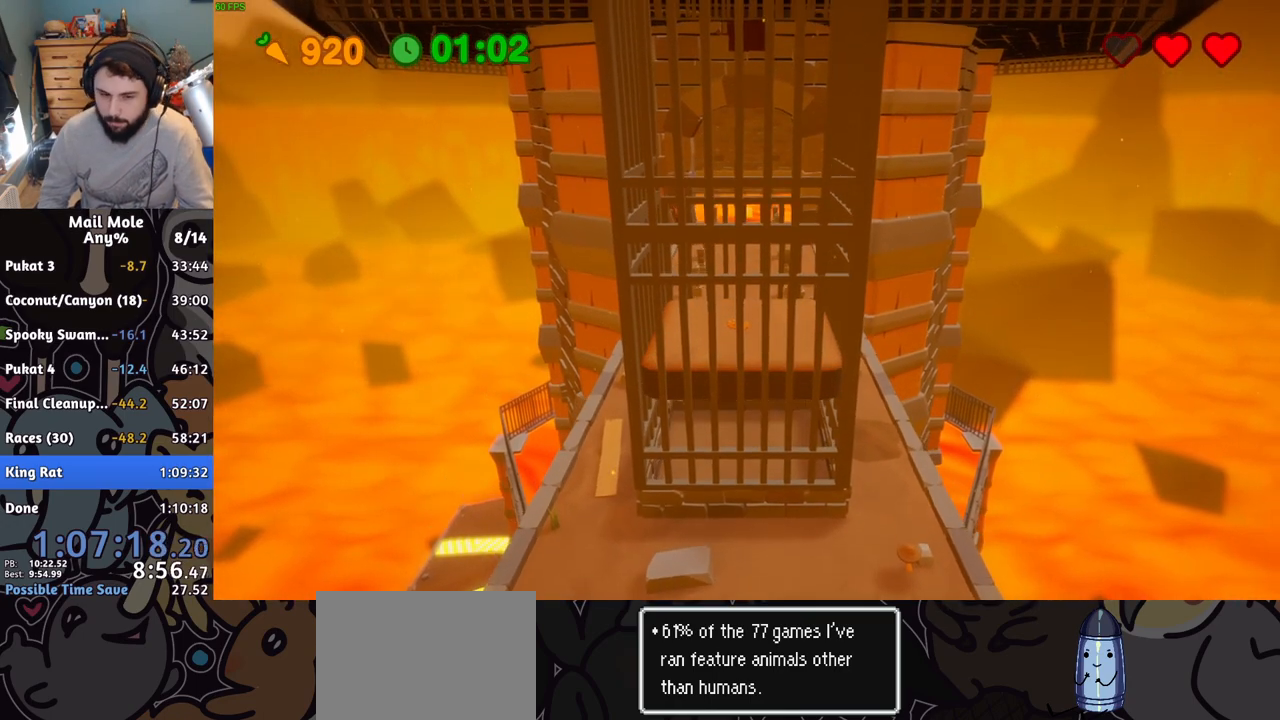
Gameplay with a controller (PlayStation layout); each line is a JSON object with the inputs held at the frame after it. "events" lists button and stick changes between this image and that frame as [ms after this image, input, new state], when the widget could be followed in between. Not read: right_stick.
{"buttons": [], "left_stick": "center", "events": [[66, "CROSS", "up"], [150, "CROSS", "down"], [217, "CROSS", "up"], [350, "CROSS", "down"], [400, "CROSS", "up"]]}
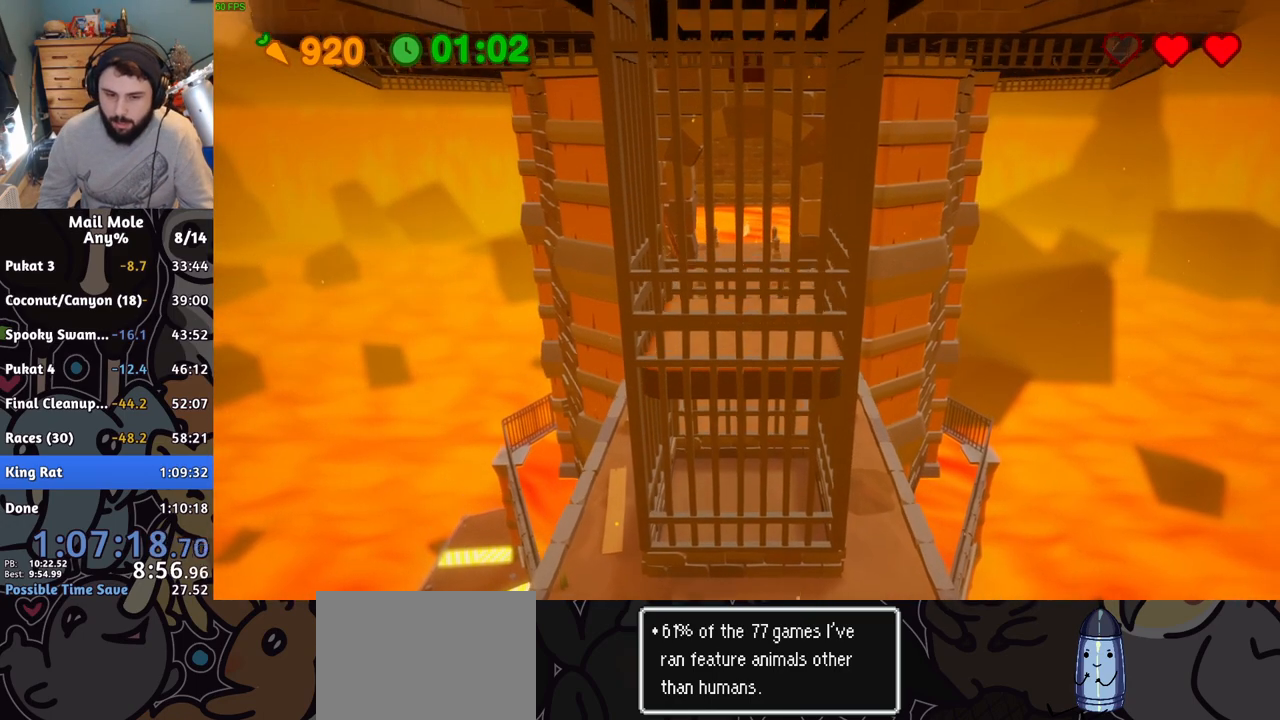
{"buttons": [], "left_stick": "center", "events": [[17, "CROSS", "down"], [100, "CROSS", "up"], [234, "CROSS", "down"], [300, "CROSS", "up"], [401, "CROSS", "down"], [484, "CROSS", "up"]]}
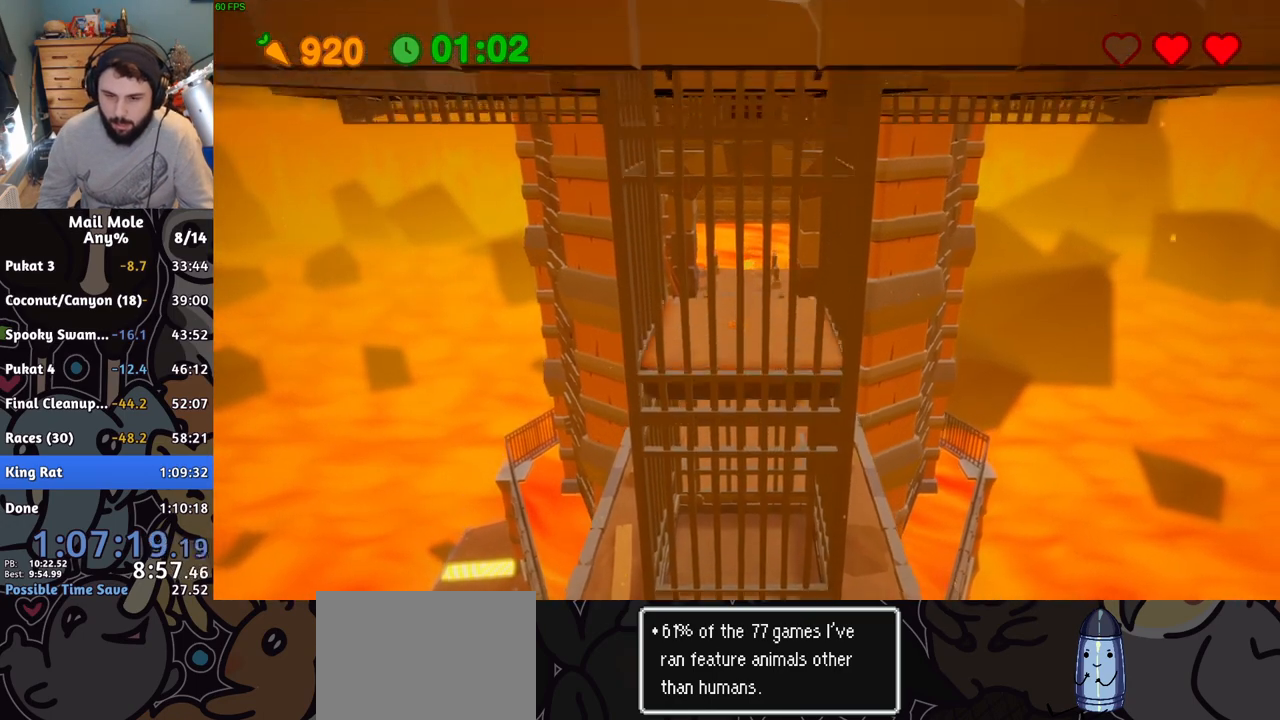
{"buttons": ["CROSS"], "left_stick": "center", "events": [[66, "CROSS", "down"], [150, "CROSS", "up"], [267, "CROSS", "down"], [350, "CROSS", "up"], [450, "CROSS", "down"]]}
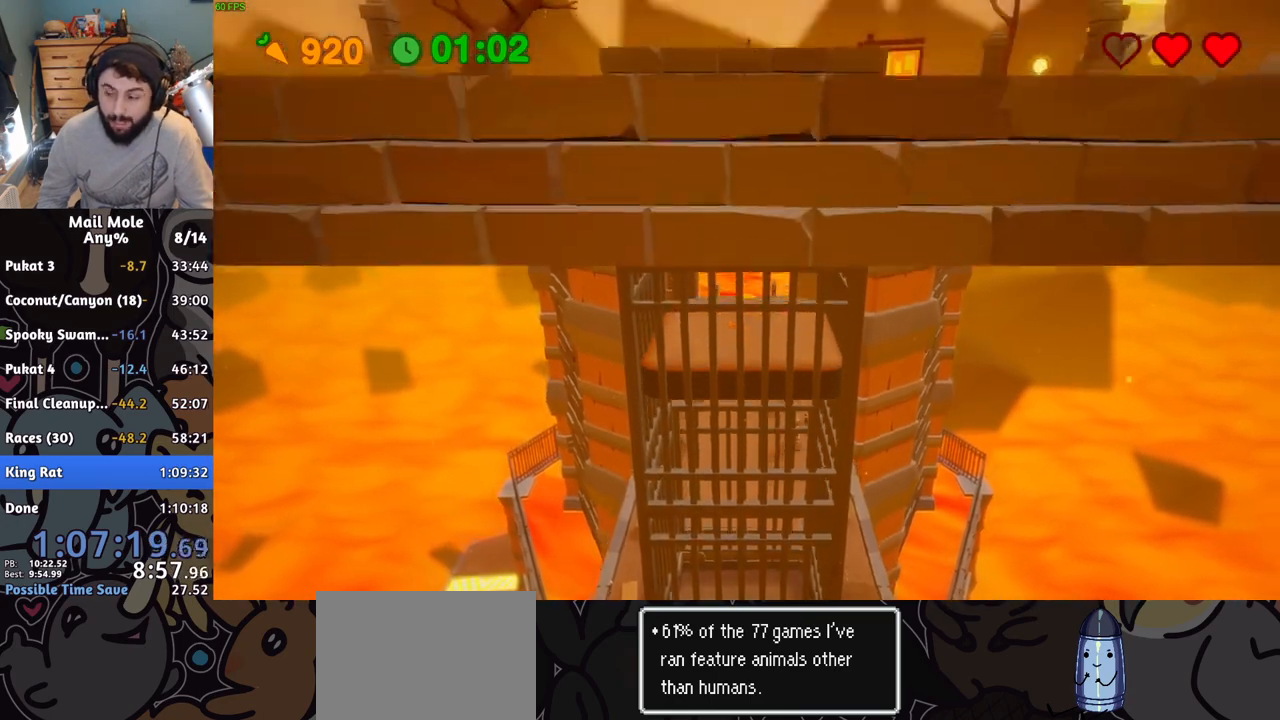
{"buttons": ["CROSS"], "left_stick": "up", "events": [[34, "CROSS", "up"], [117, "CROSS", "down"], [150, "left_stick", "up"], [217, "CROSS", "up"], [284, "CROSS", "down"], [384, "CROSS", "up"], [467, "CROSS", "down"]]}
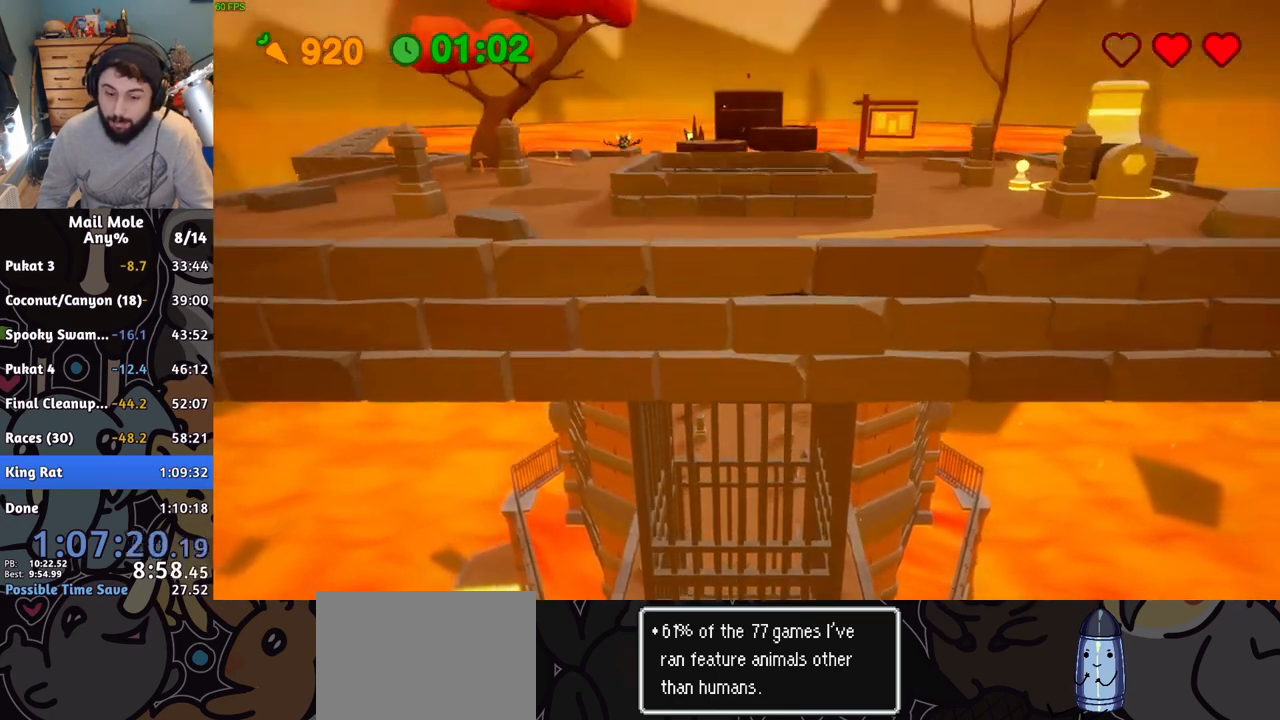
{"buttons": ["CROSS"], "left_stick": "up", "events": [[33, "CROSS", "up"], [133, "CROSS", "down"], [200, "CROSS", "up"], [300, "CROSS", "down"], [350, "CROSS", "up"], [433, "CROSS", "down"]]}